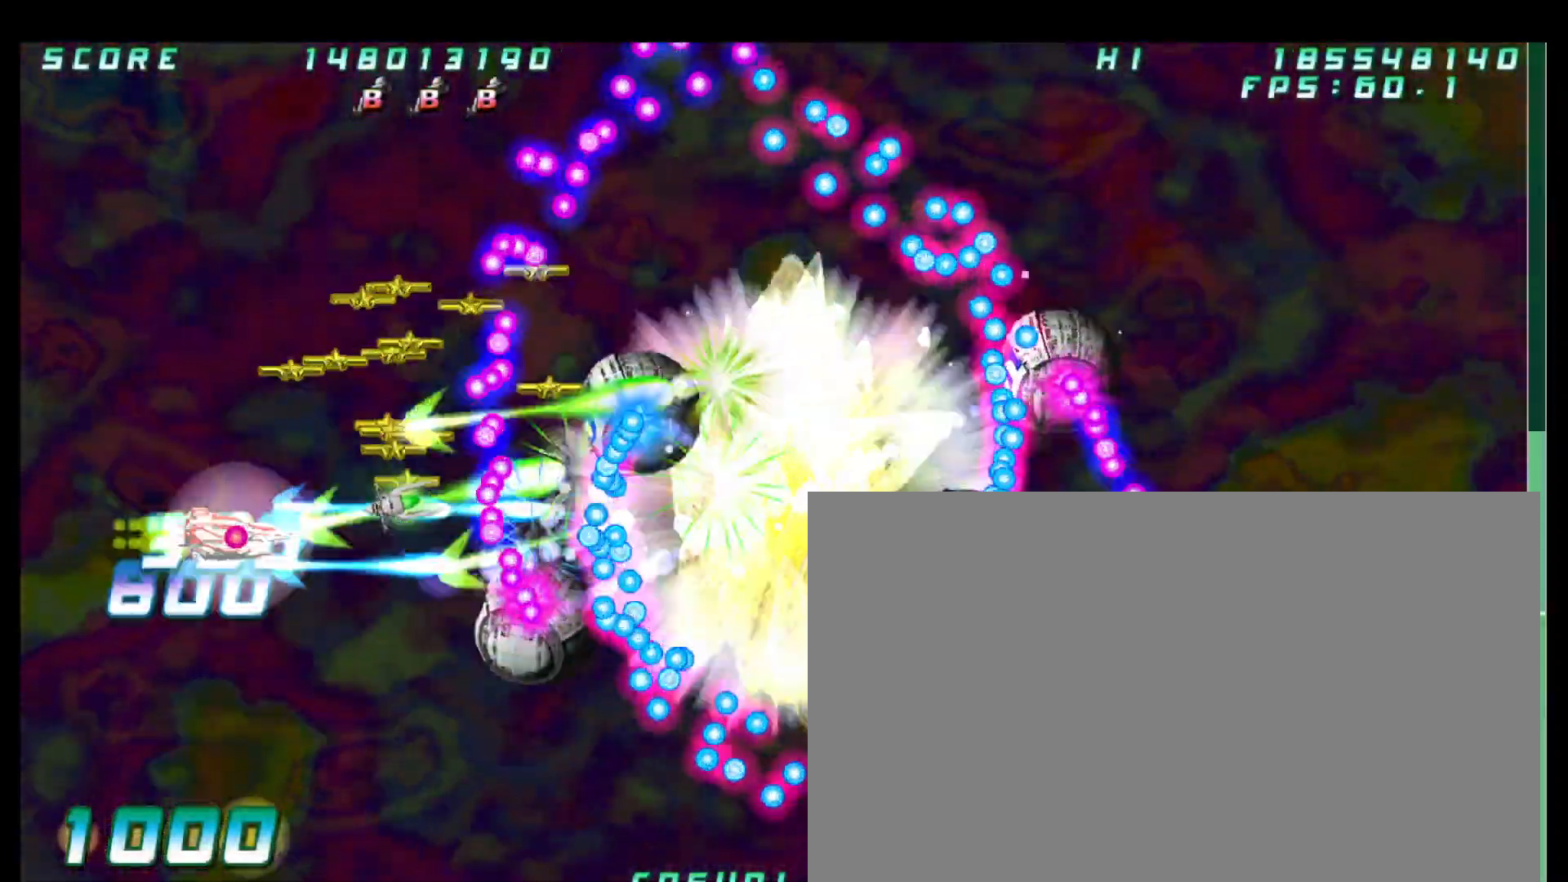
Gameplay with a controller (arcade stick); each line is a JSON object with the inputs held at the frame after it (dt_ms = milliseconds from this image to that frame). "button_events" lists button changes between this image and that frame as [ms after this image, input, new state], when the widget could be followed in between (sticks are given only as held states). Not read: L3 R3.
{"dt_ms": 500, "buttons": [], "left_stick": "down"}
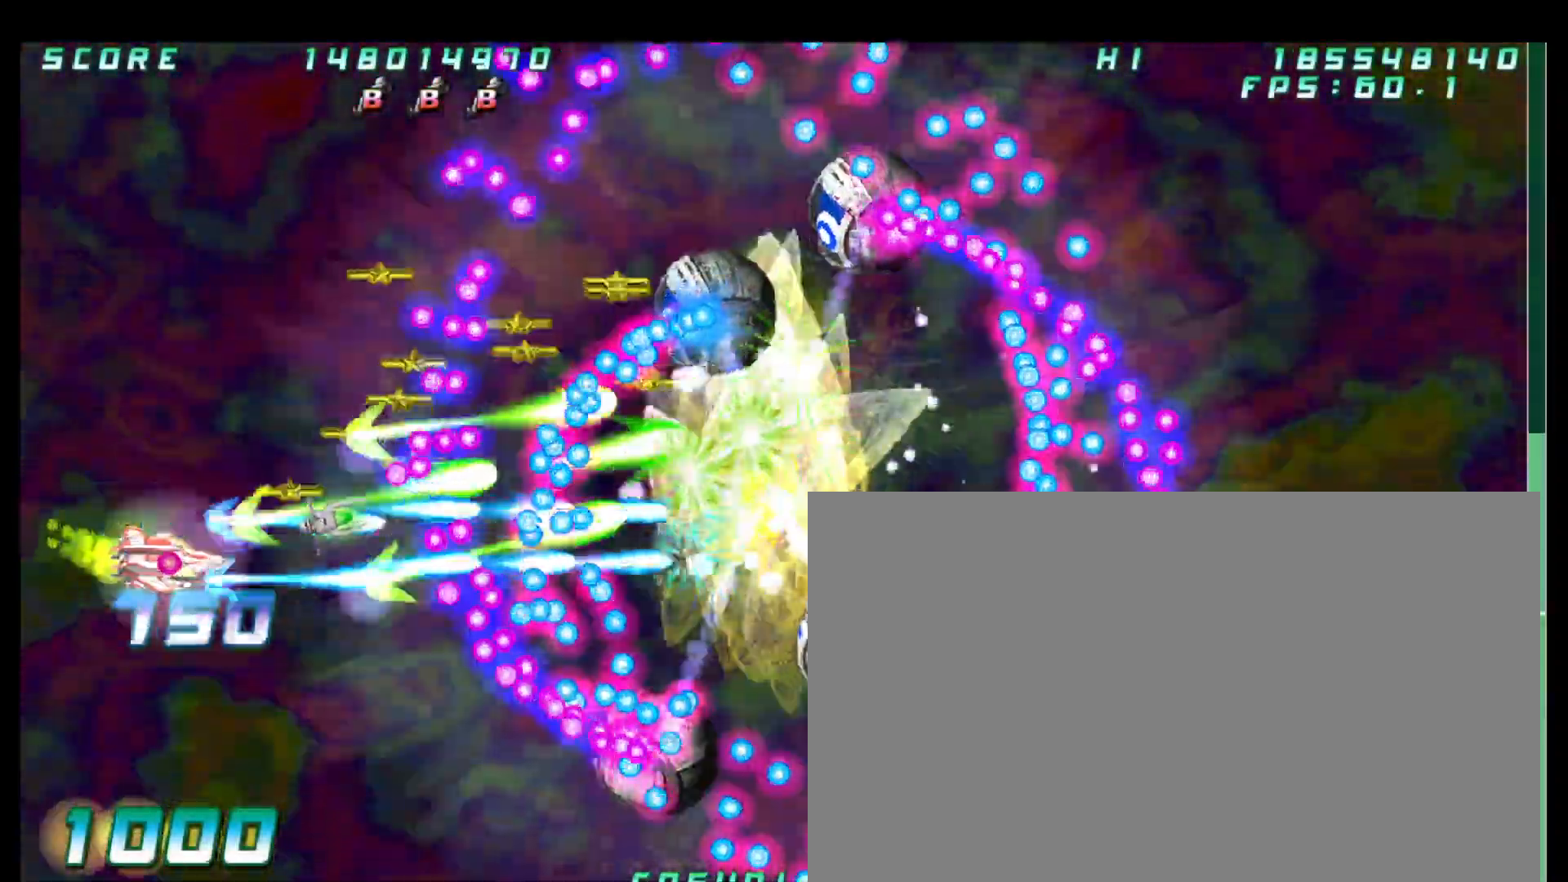
{"dt_ms": 500, "buttons": [], "left_stick": "center", "button_events": []}
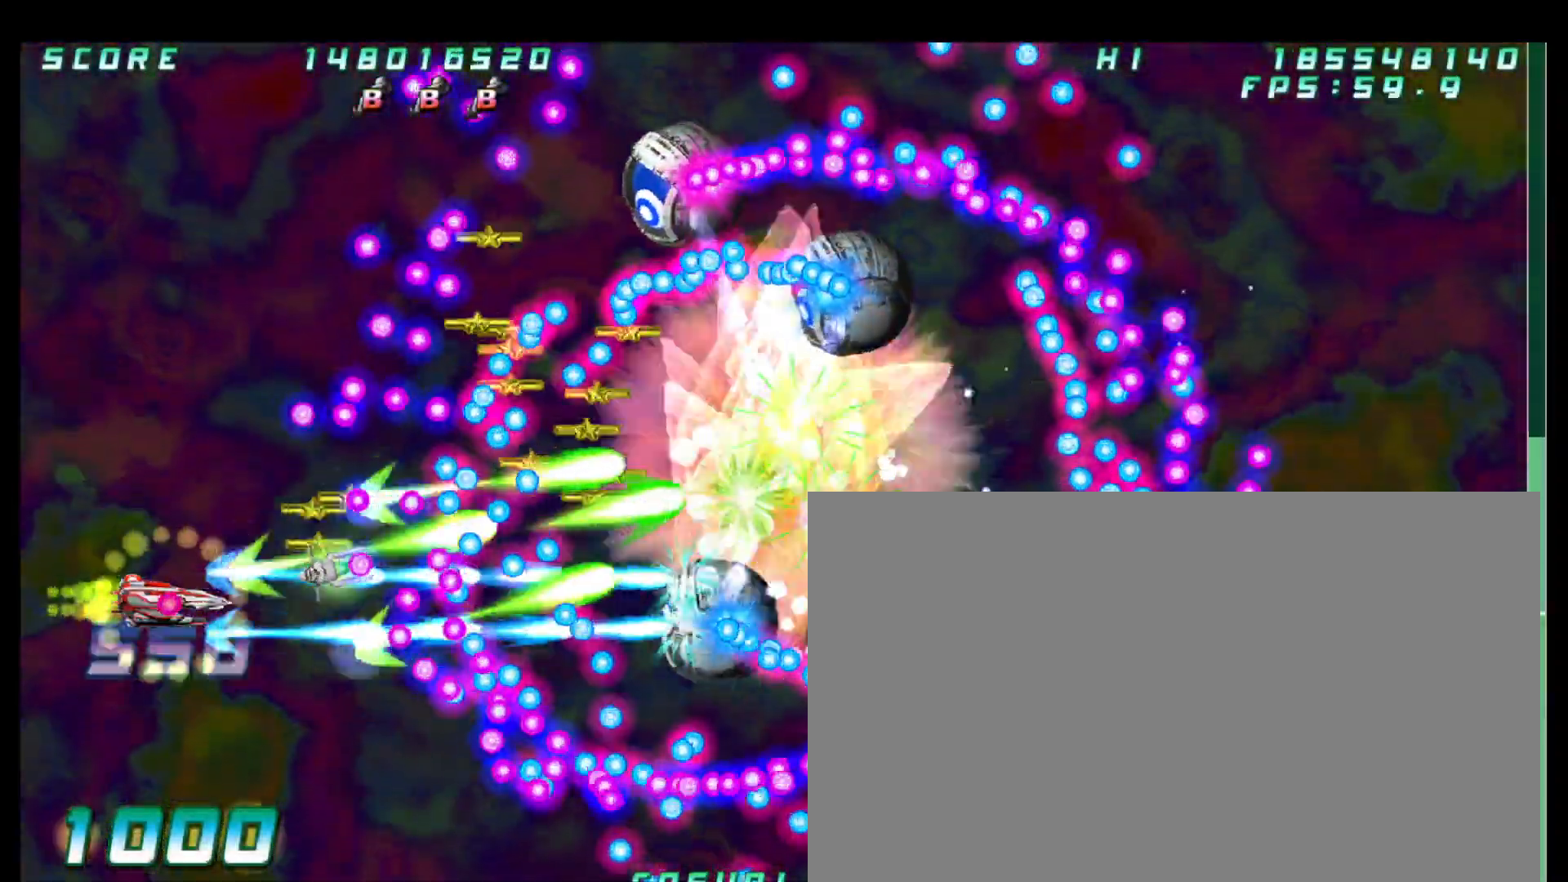
{"dt_ms": 500, "buttons": [], "left_stick": "down"}
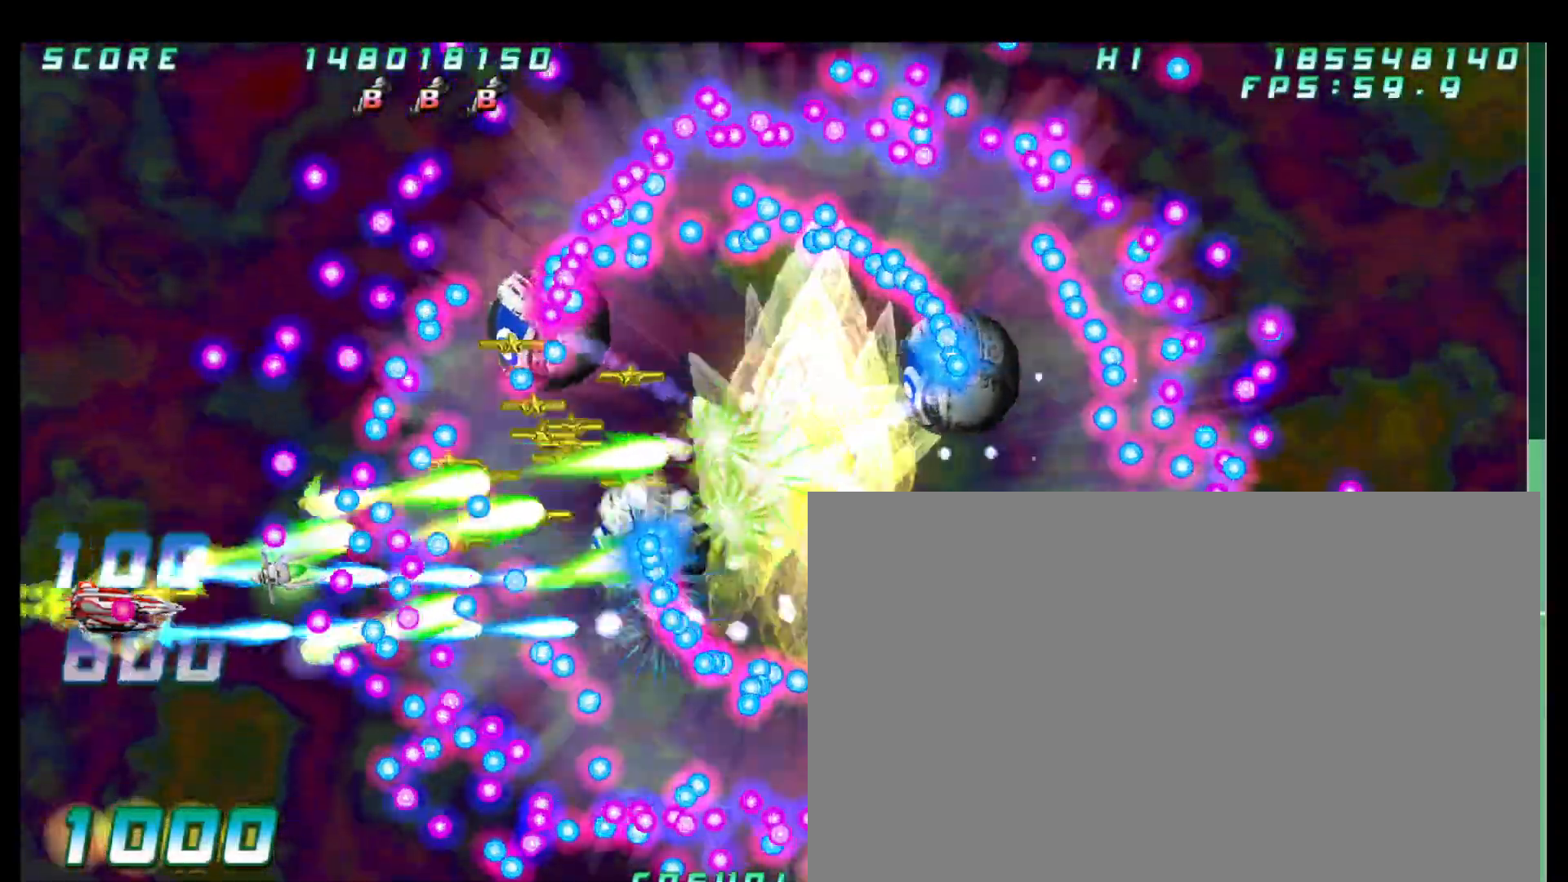
{"dt_ms": 500, "buttons": [], "left_stick": "center"}
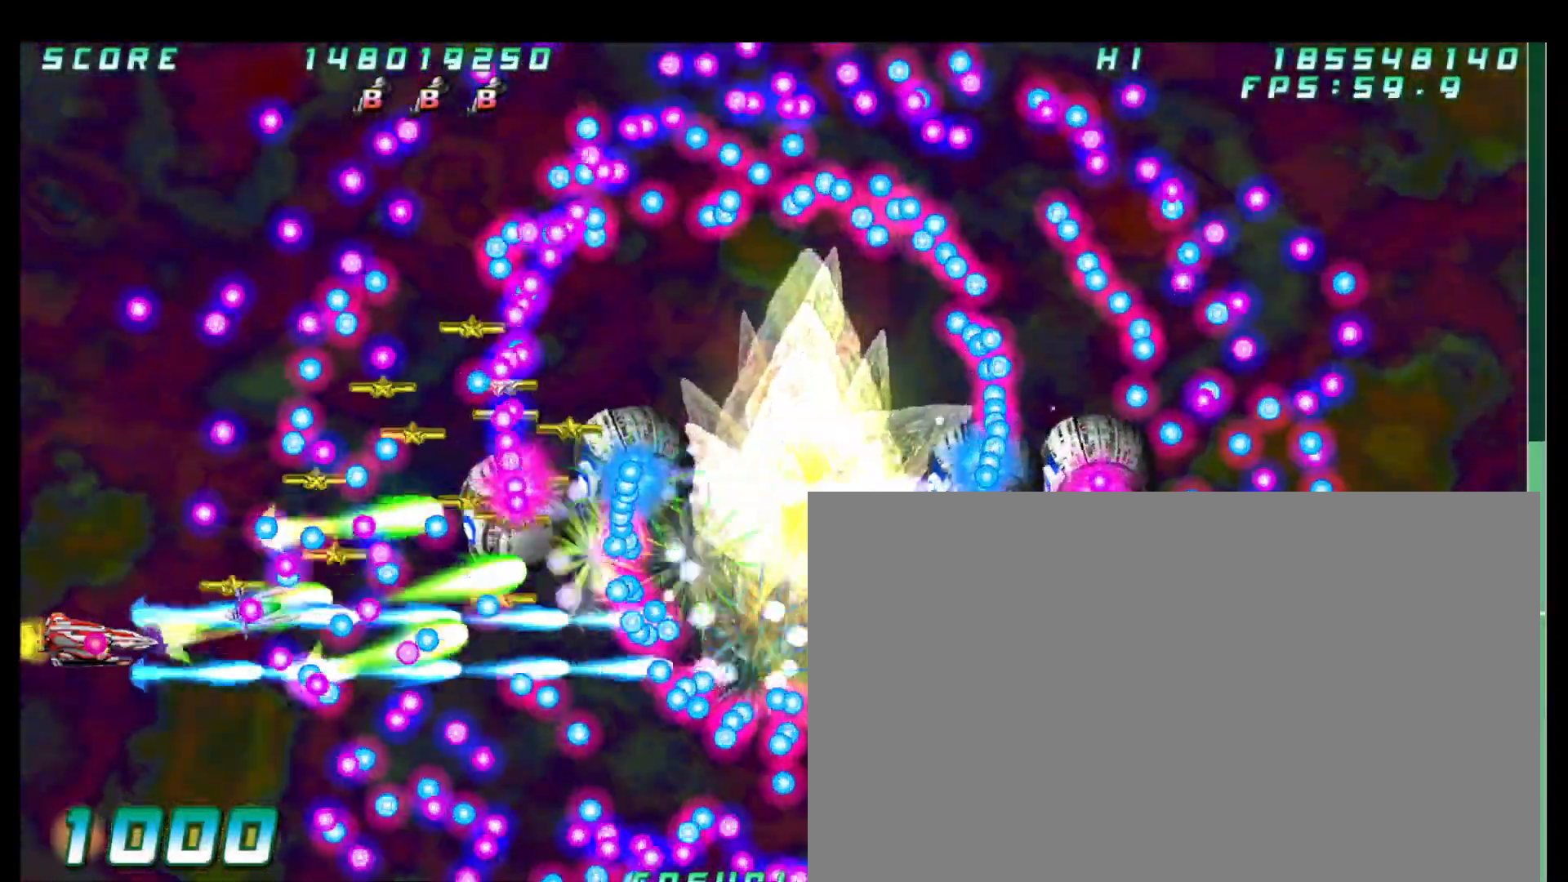
{"dt_ms": 1000, "buttons": [], "left_stick": "right"}
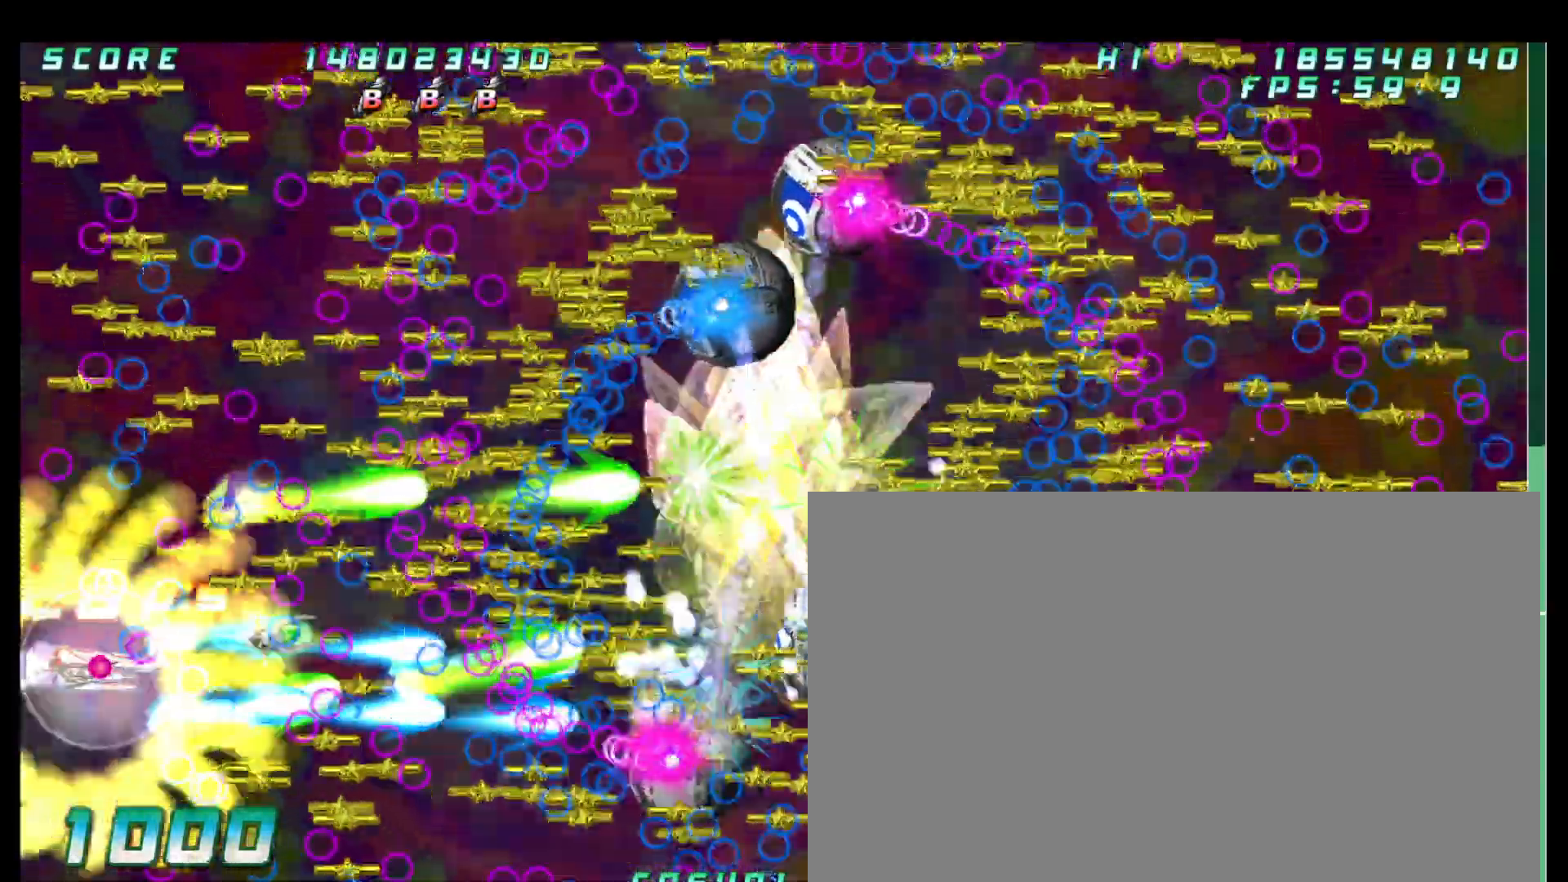
{"dt_ms": 500, "buttons": [], "left_stick": "center", "button_events": []}
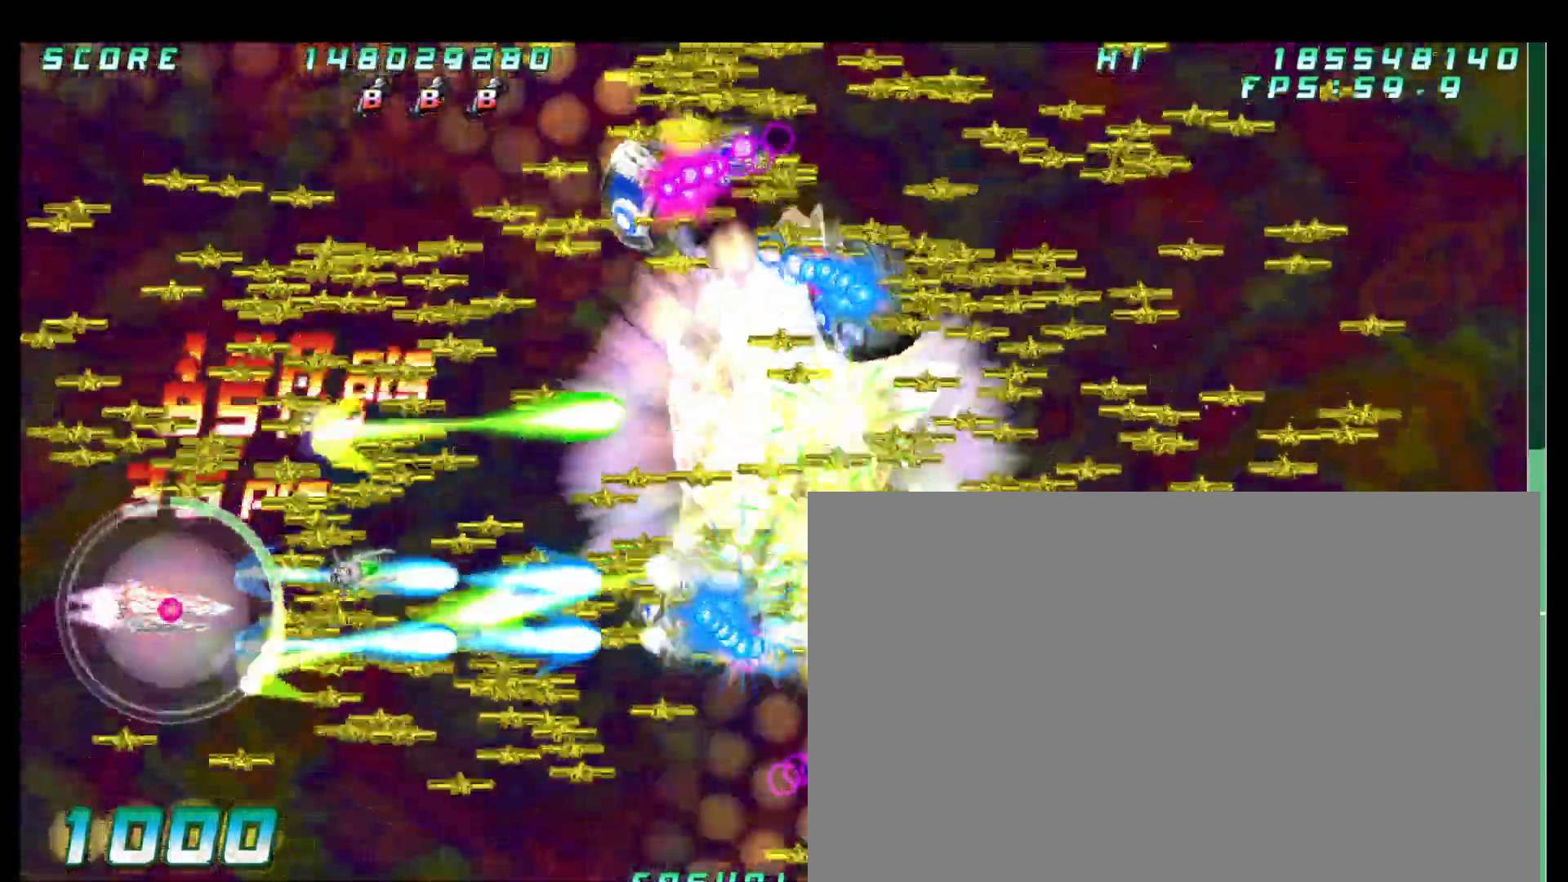
{"dt_ms": 500, "buttons": [], "left_stick": "right"}
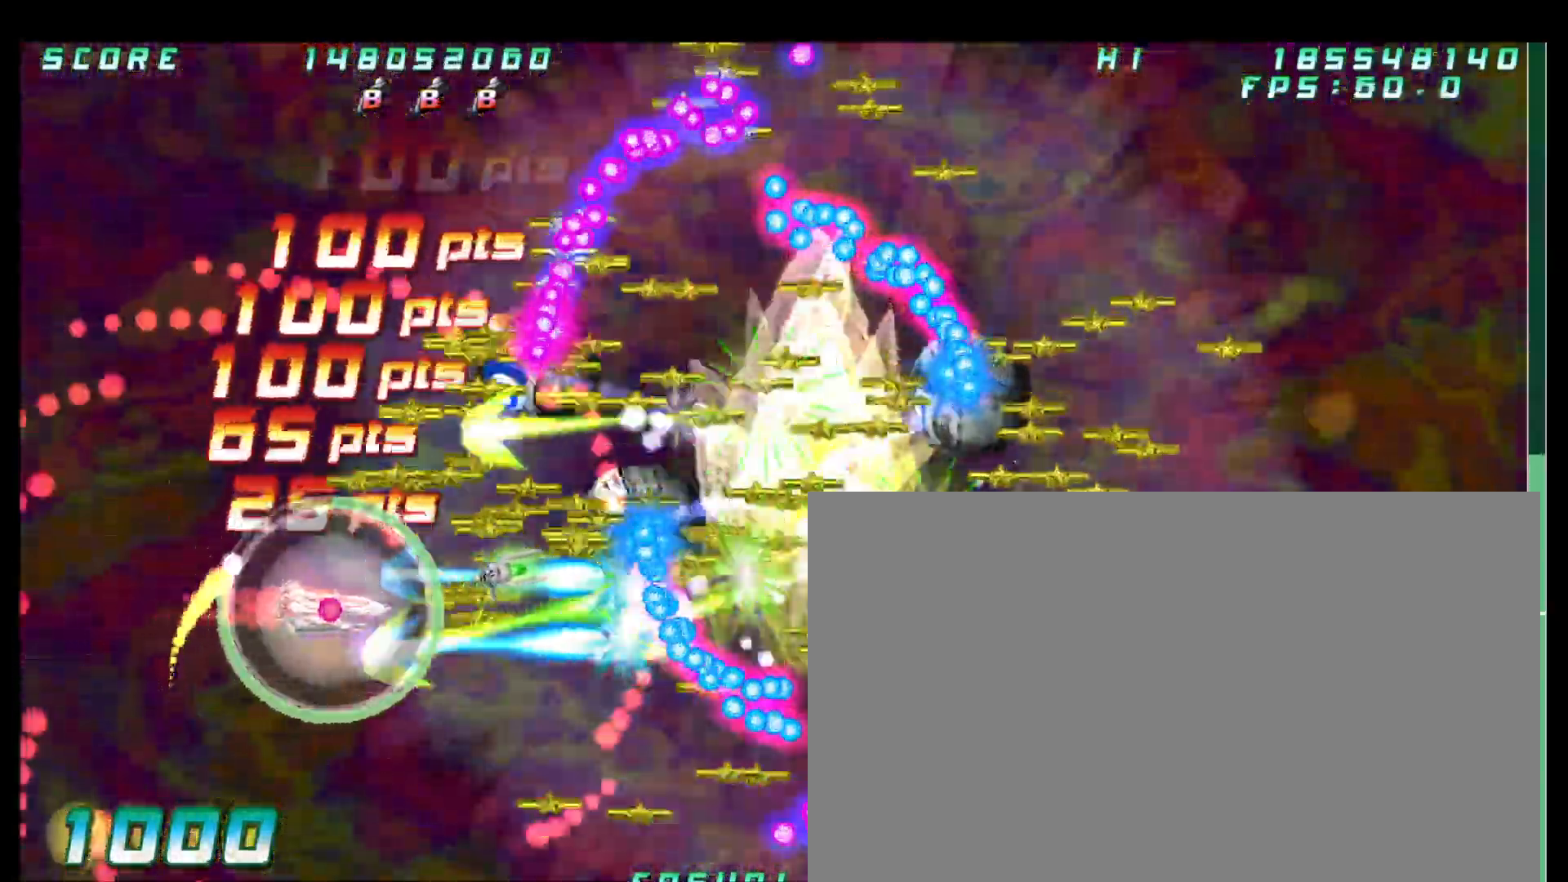
{"dt_ms": 1000, "buttons": [], "left_stick": "center"}
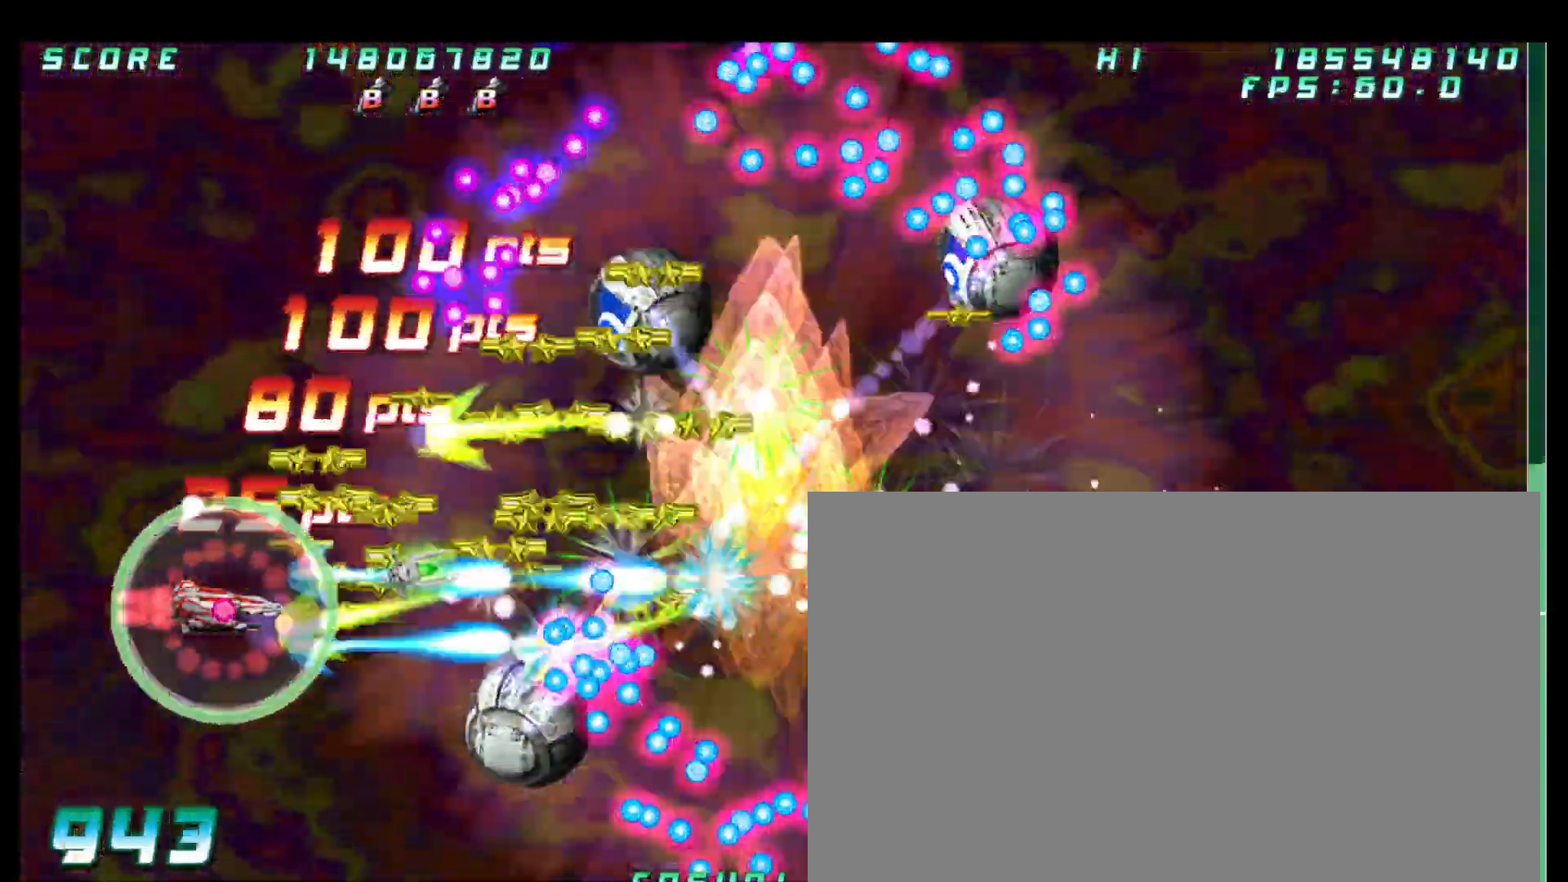
{"dt_ms": 1000, "buttons": [], "left_stick": "center"}
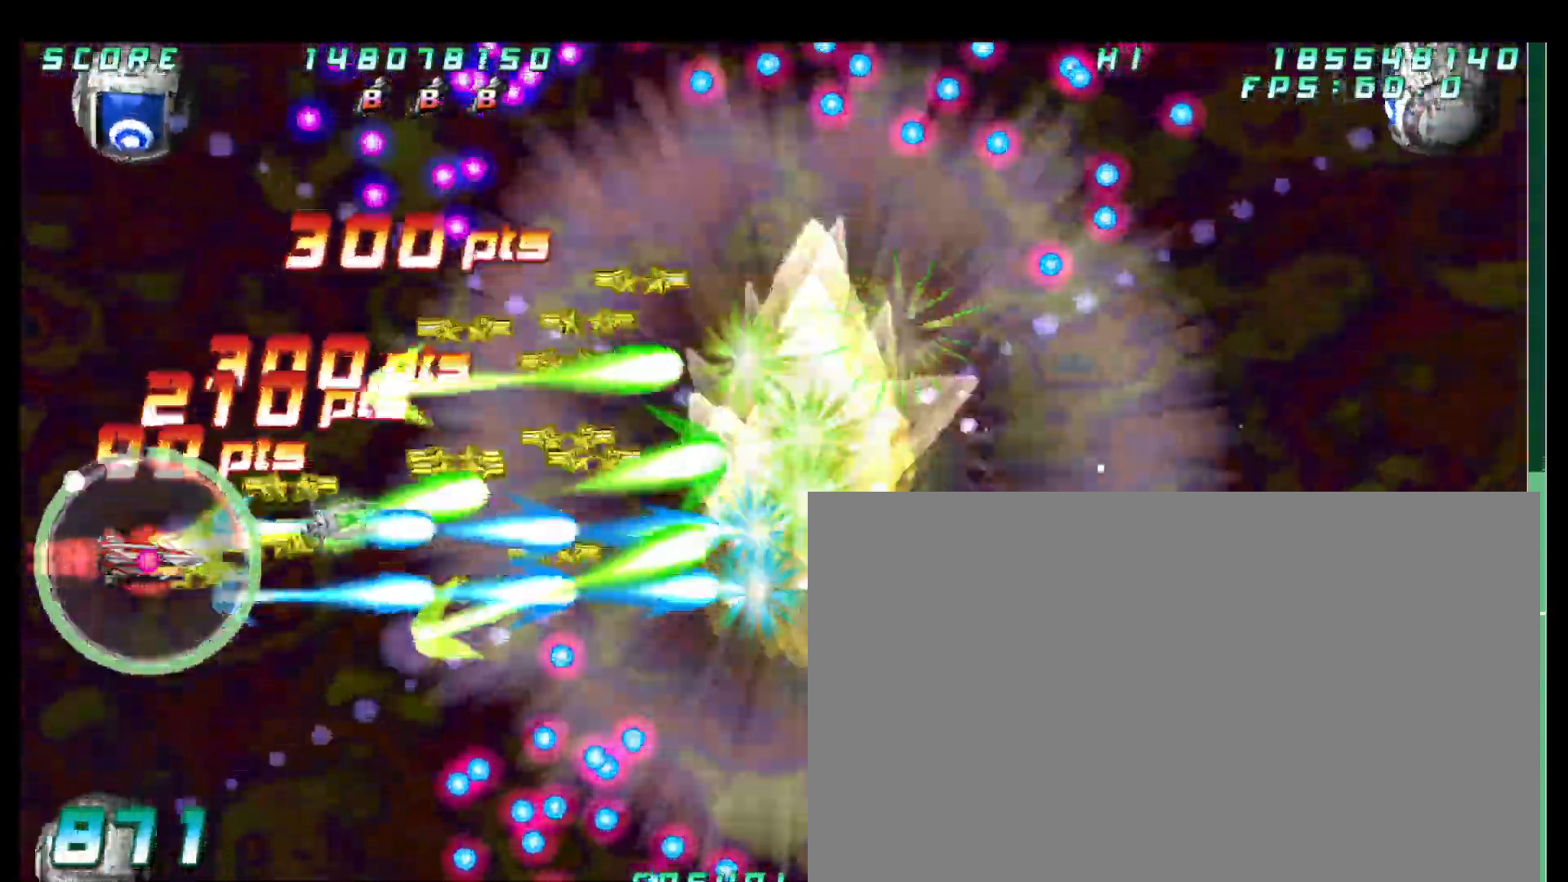
{"dt_ms": 500, "buttons": [], "left_stick": "right", "button_events": []}
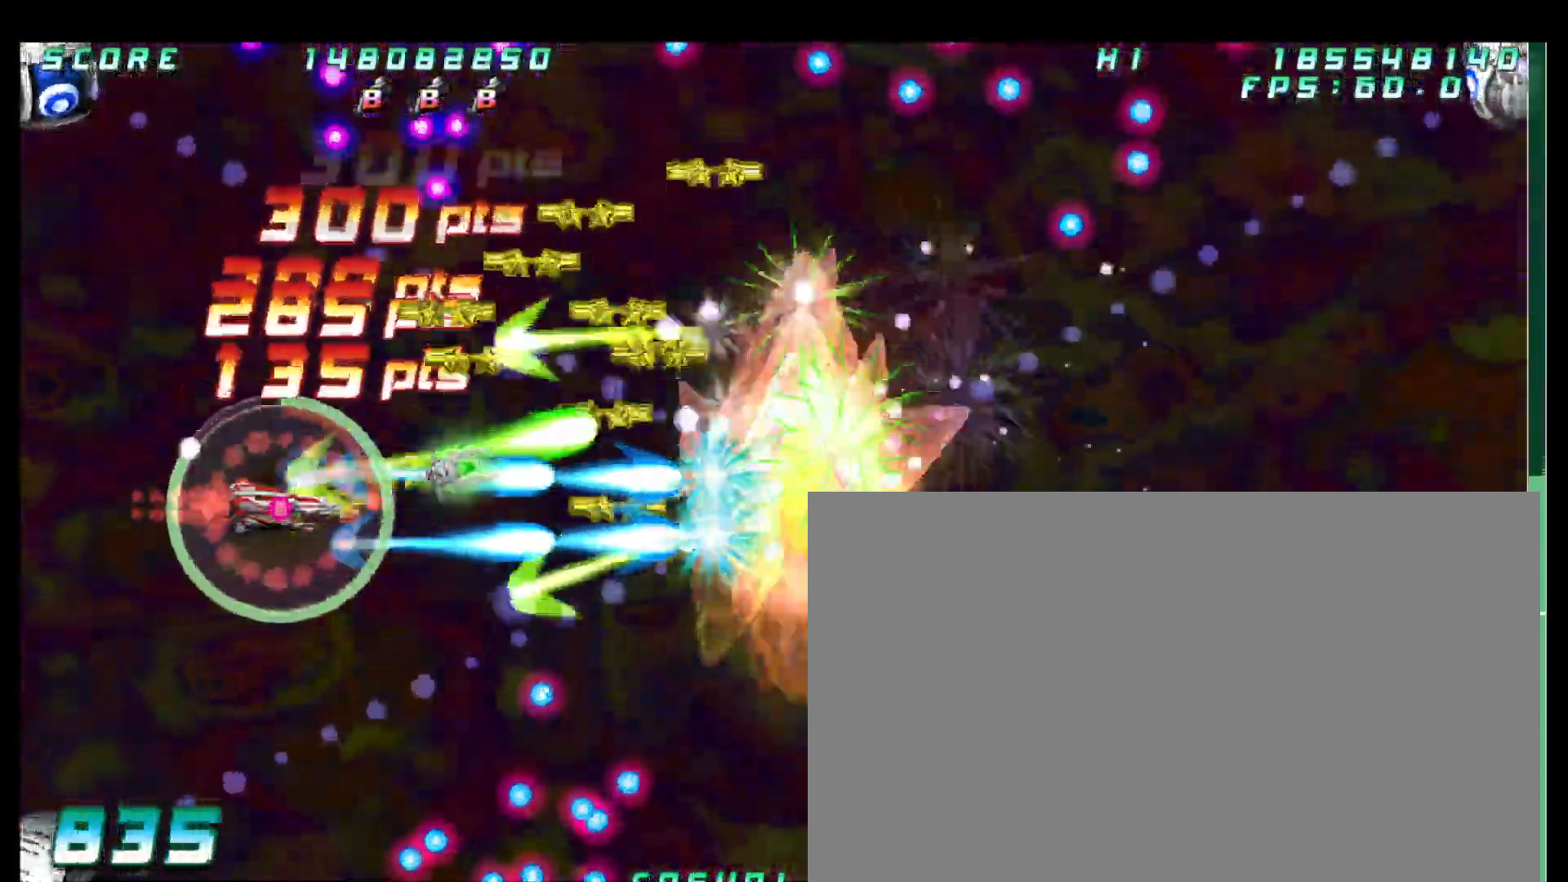
{"dt_ms": 500, "buttons": [], "left_stick": "center"}
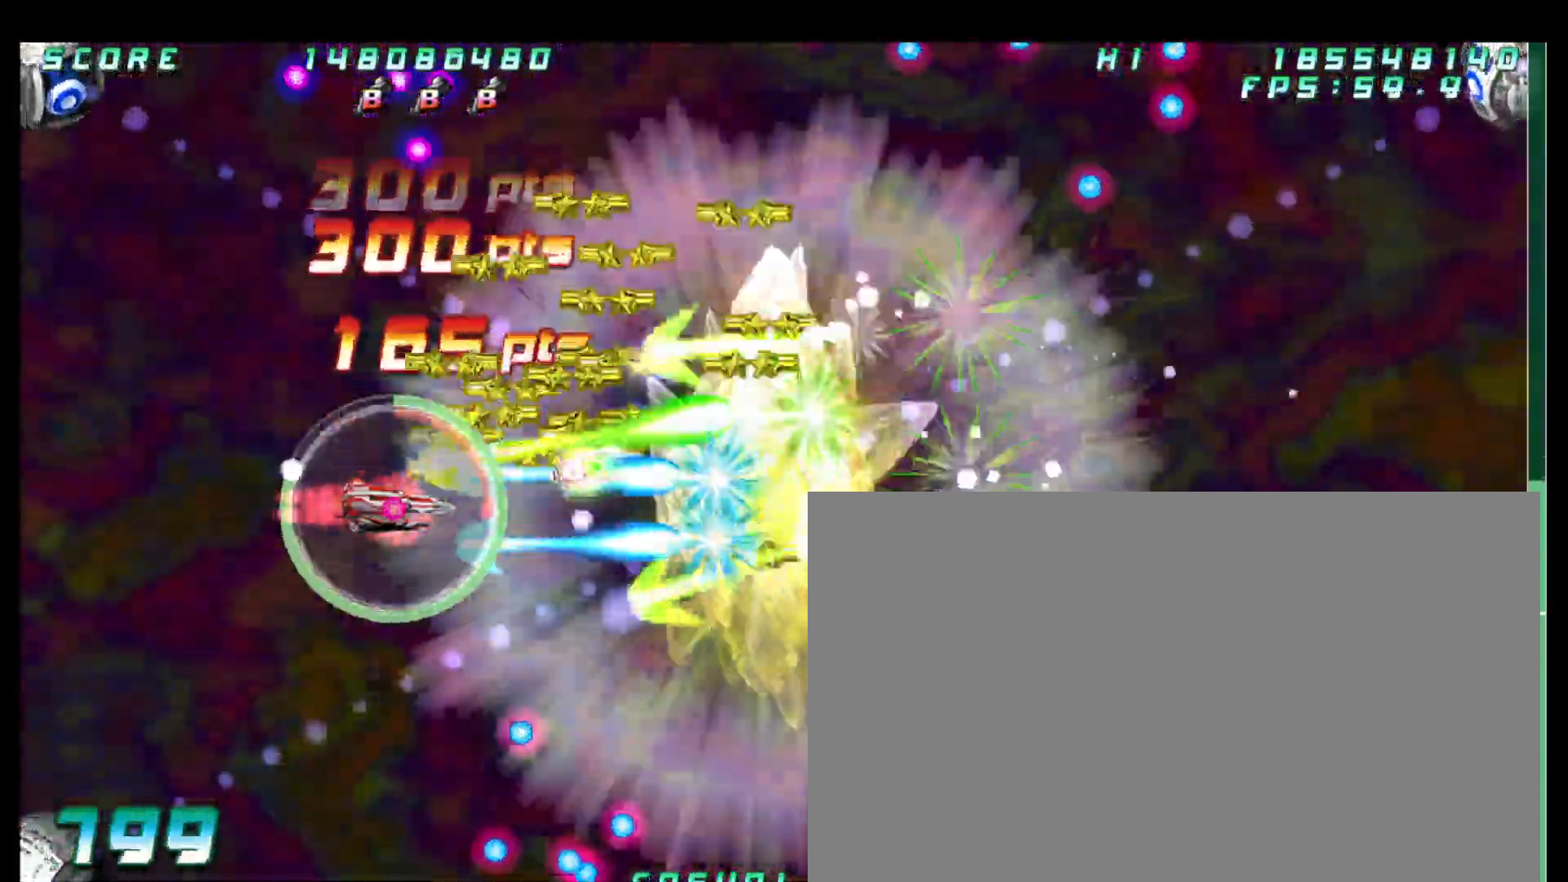
{"dt_ms": 500, "buttons": [], "left_stick": "center", "button_events": []}
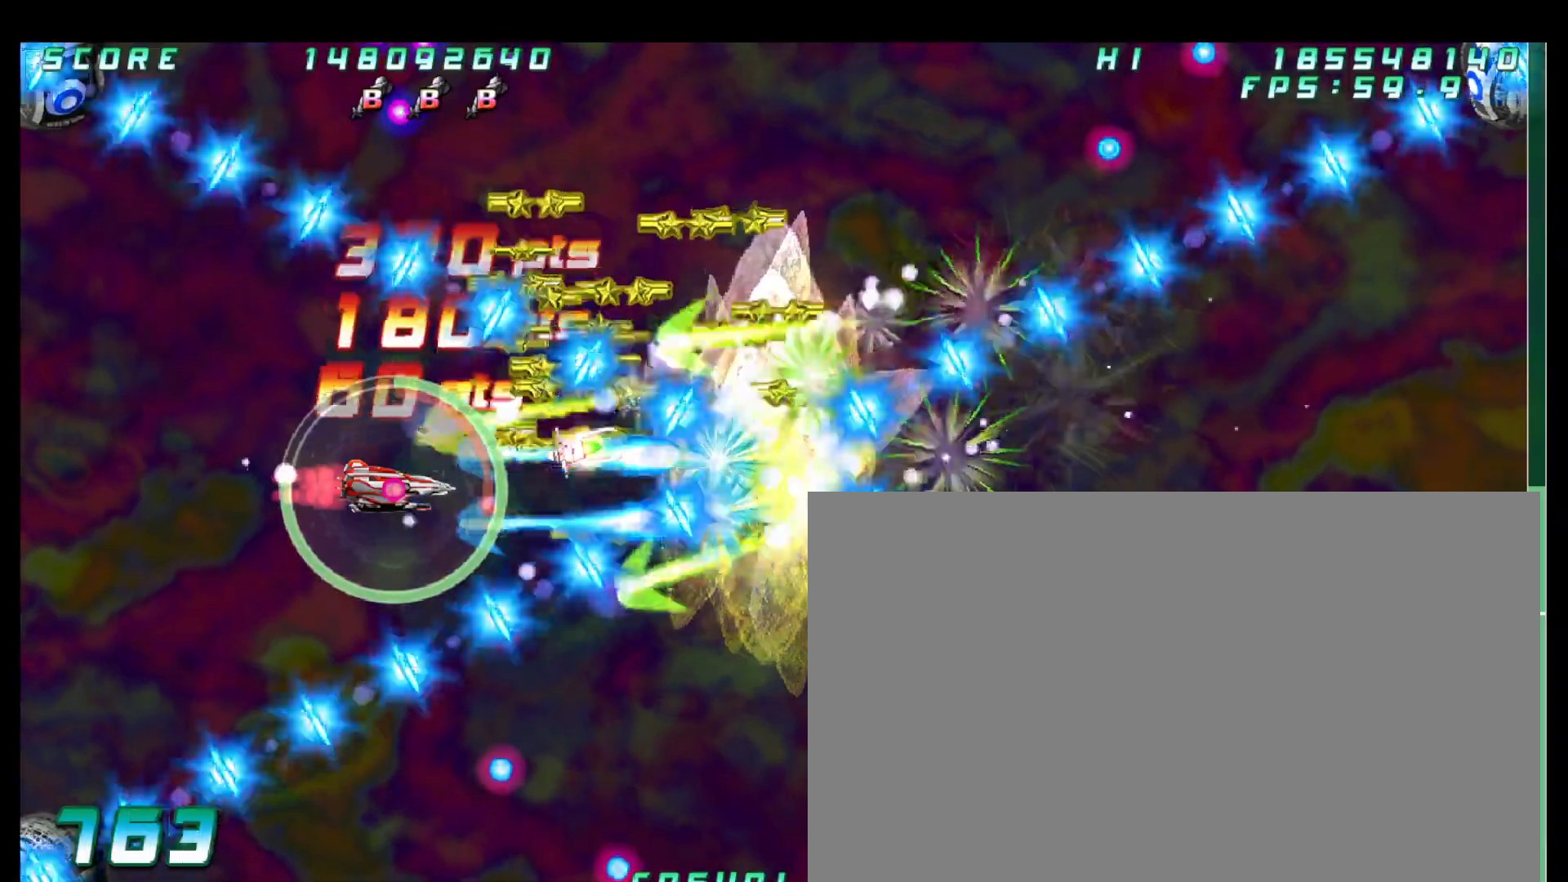
{"dt_ms": 1000, "buttons": [], "left_stick": "left"}
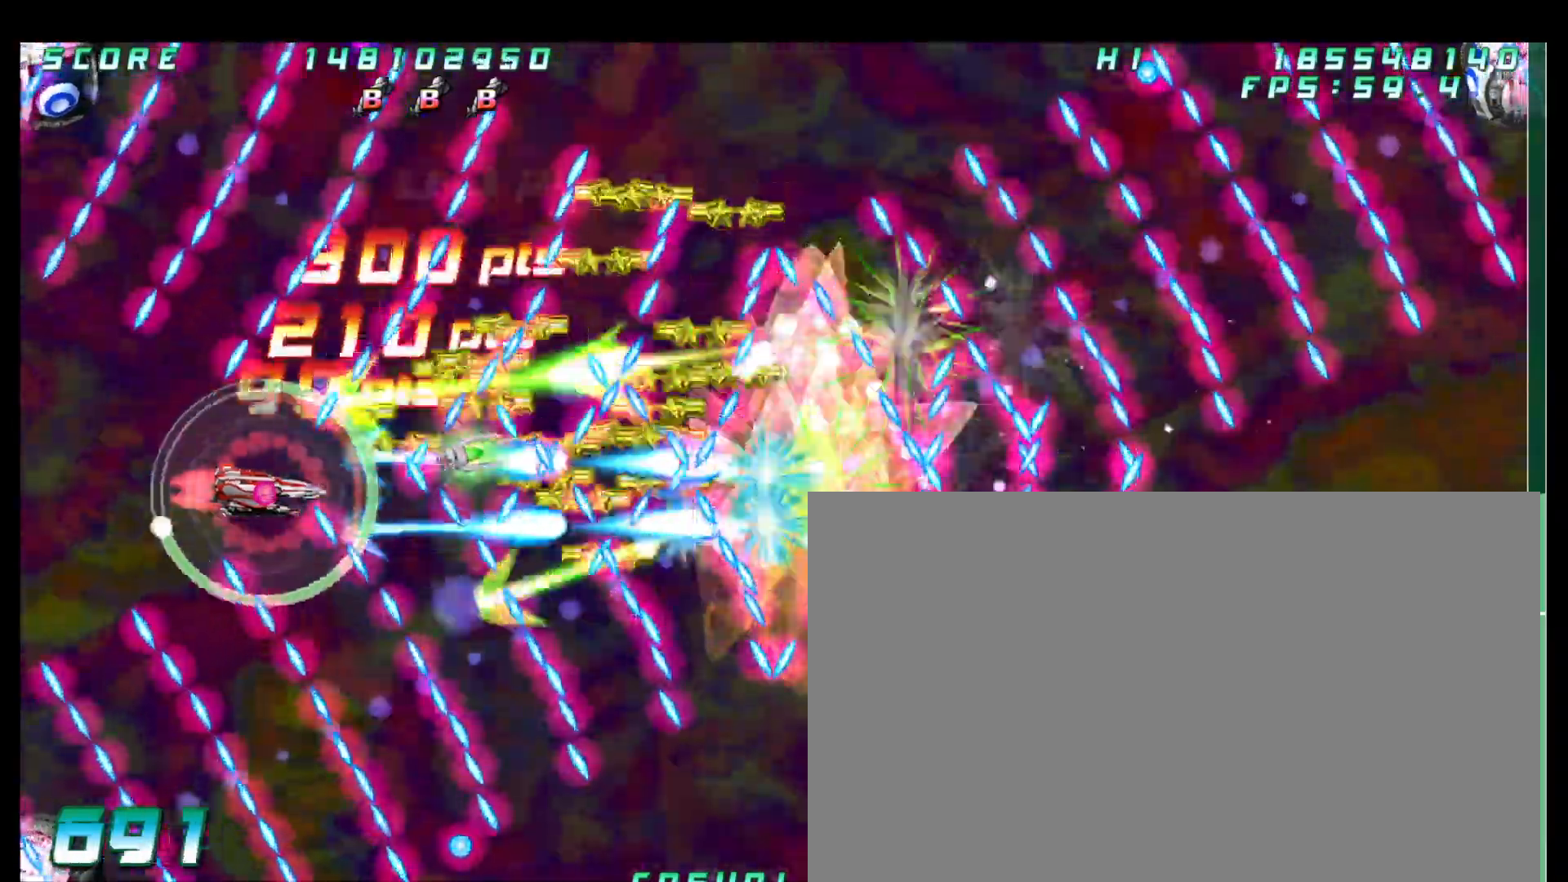
{"dt_ms": 500, "buttons": [], "left_stick": "center", "button_events": []}
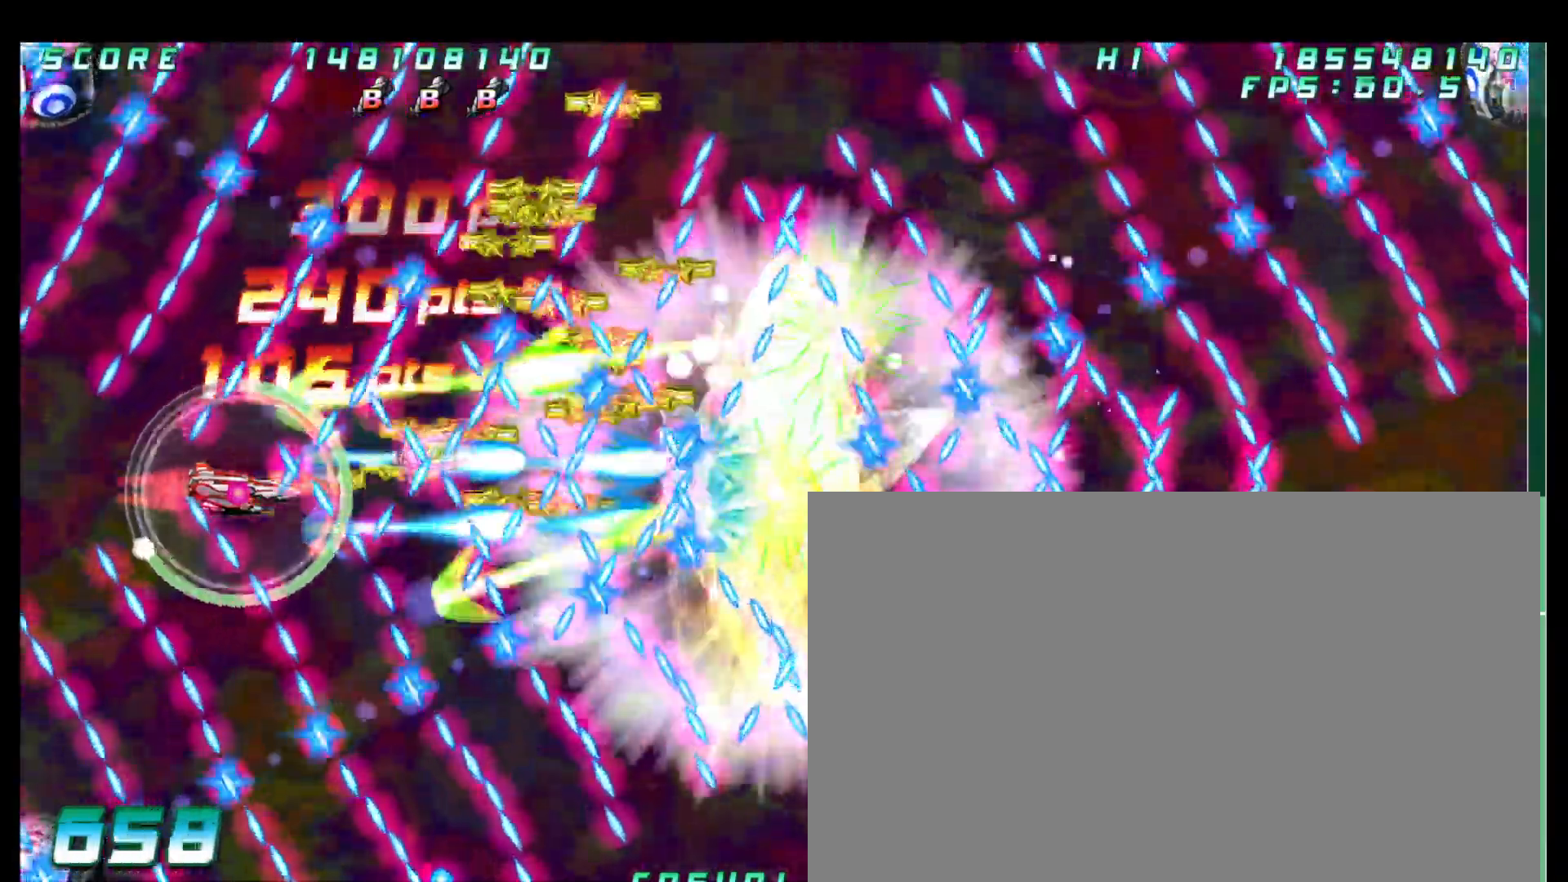
{"dt_ms": 500, "buttons": [], "left_stick": "center", "button_events": []}
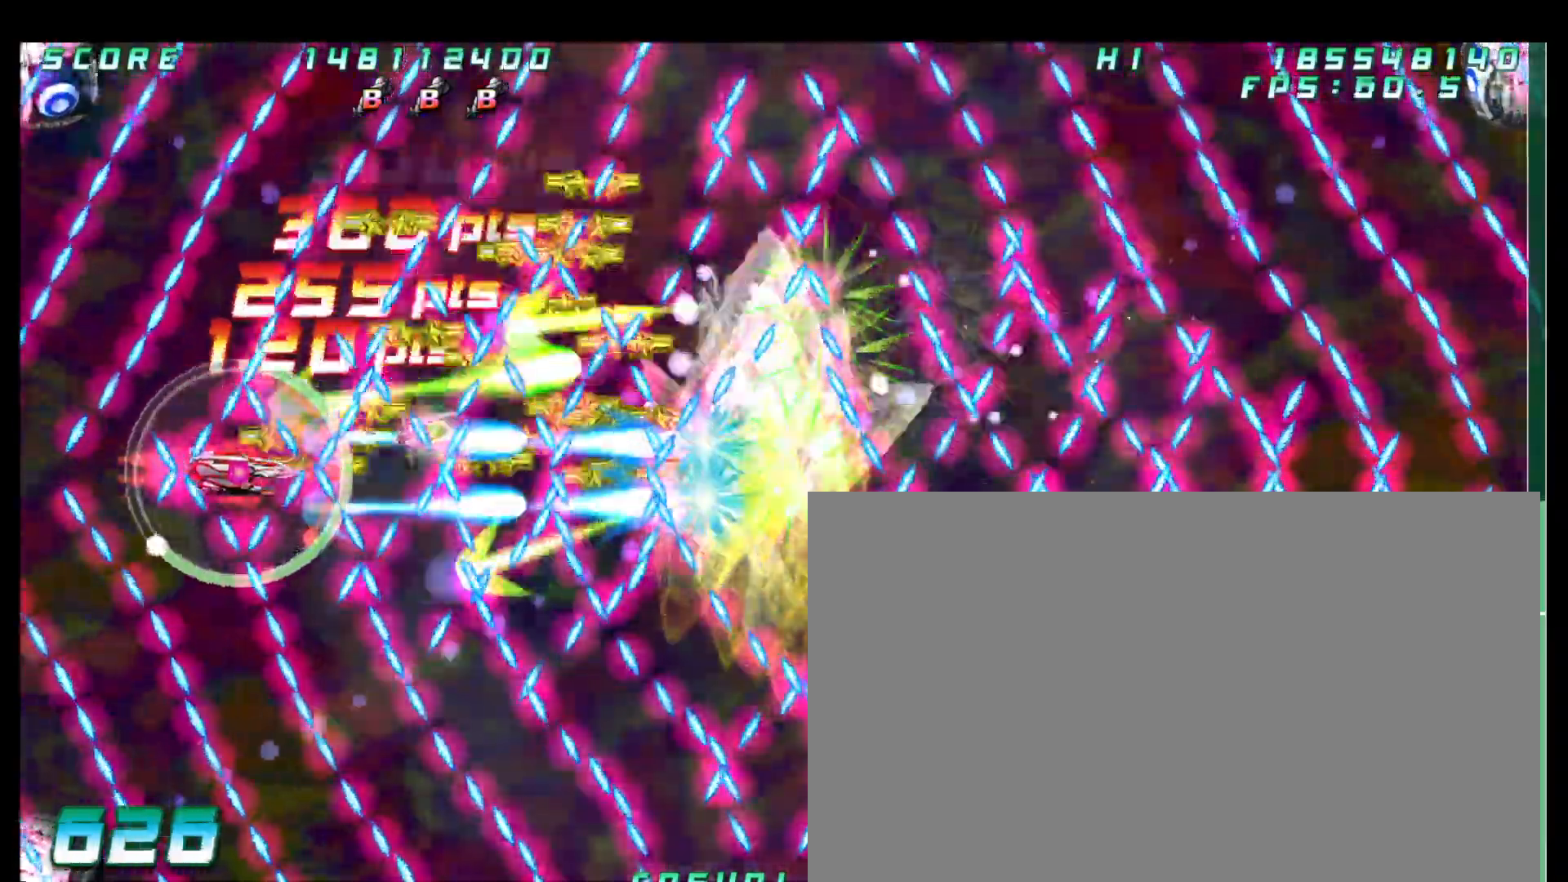
{"dt_ms": 1000, "buttons": [], "left_stick": "down", "button_events": []}
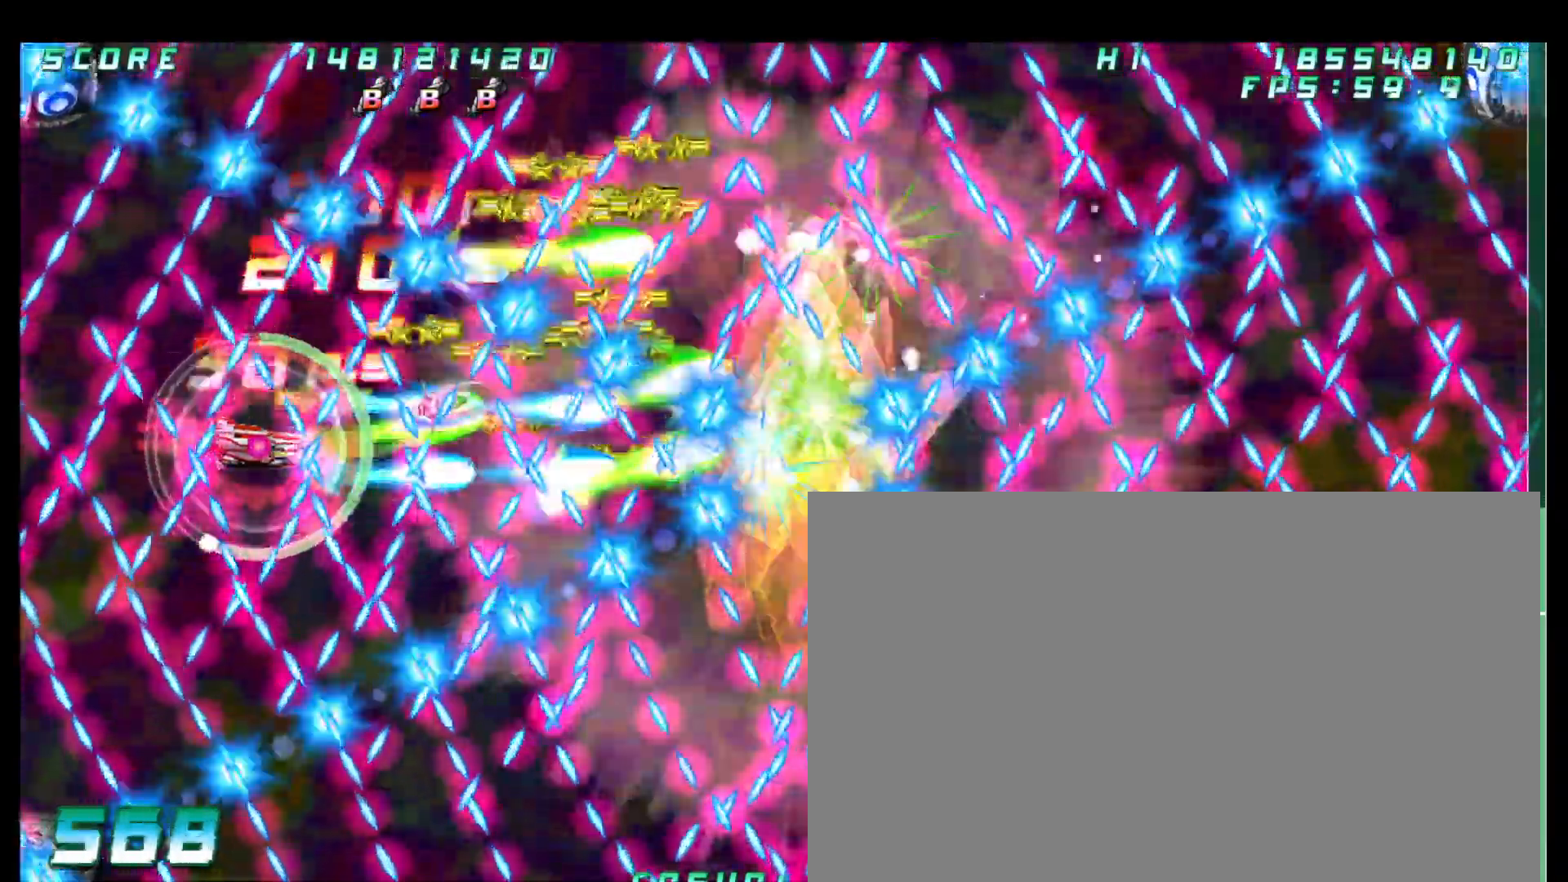
{"dt_ms": 500, "buttons": [], "left_stick": "center"}
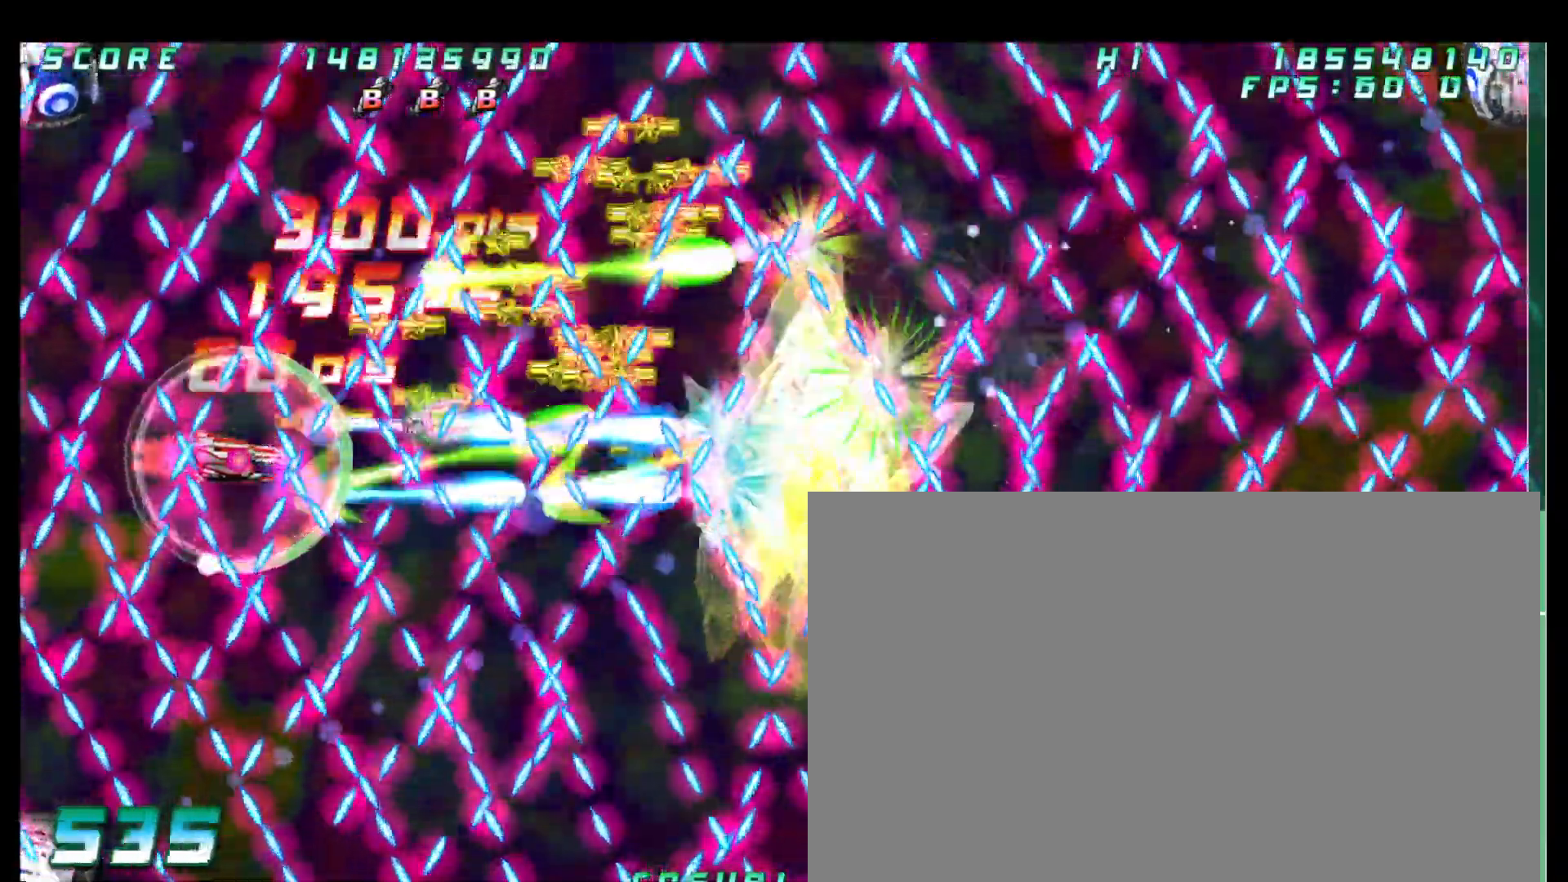
{"dt_ms": 500, "buttons": [], "left_stick": "center", "button_events": []}
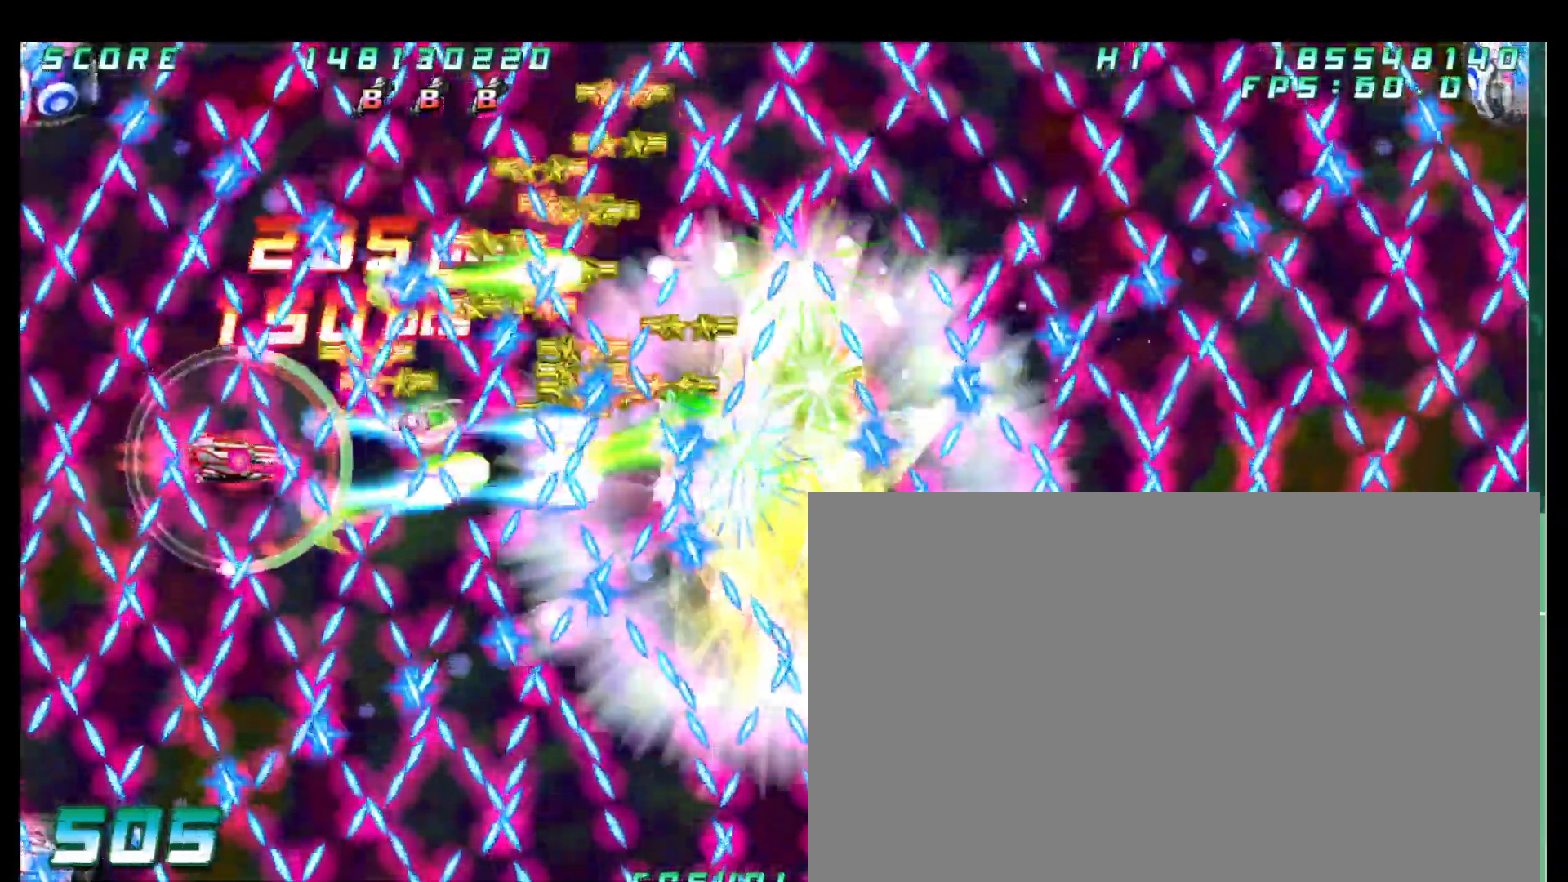
{"dt_ms": 500, "buttons": [], "left_stick": "center", "button_events": []}
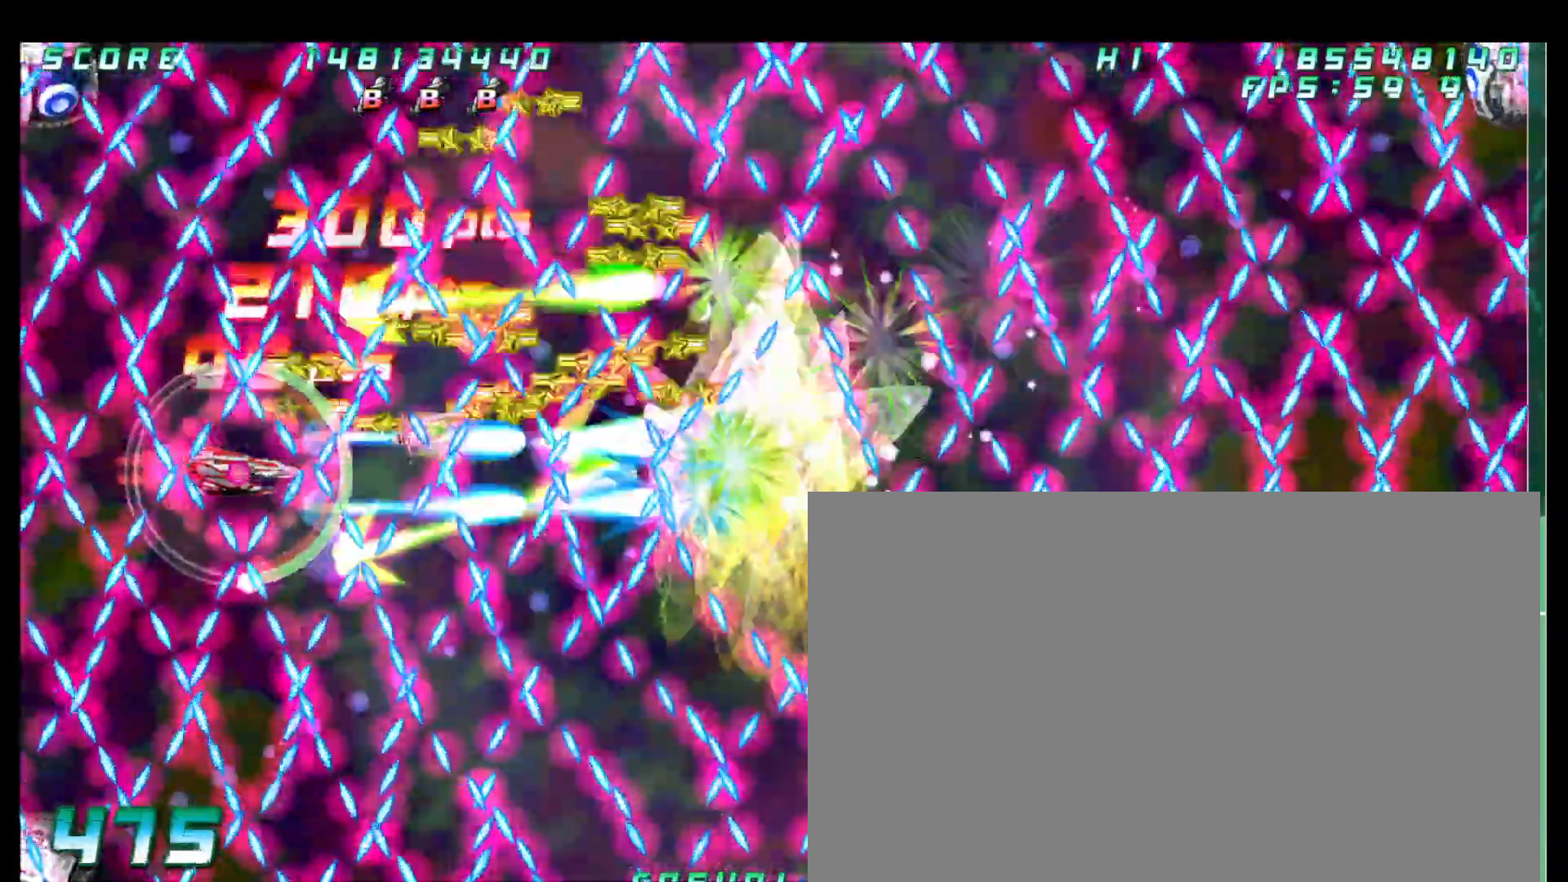
{"dt_ms": 500, "buttons": [], "left_stick": "center", "button_events": []}
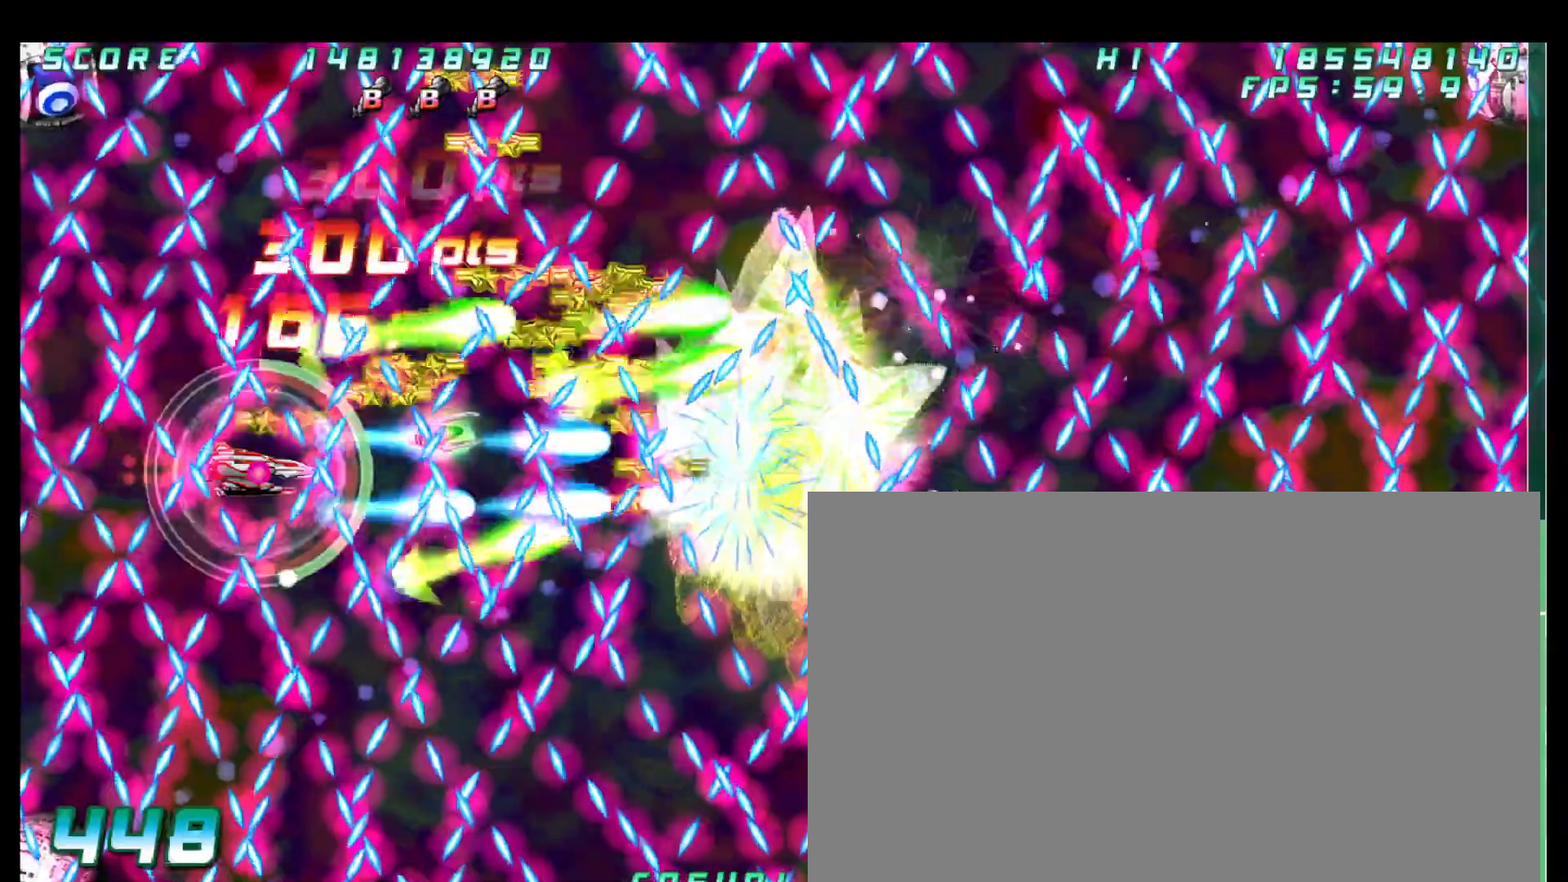
{"dt_ms": 500, "buttons": [], "left_stick": "center", "button_events": []}
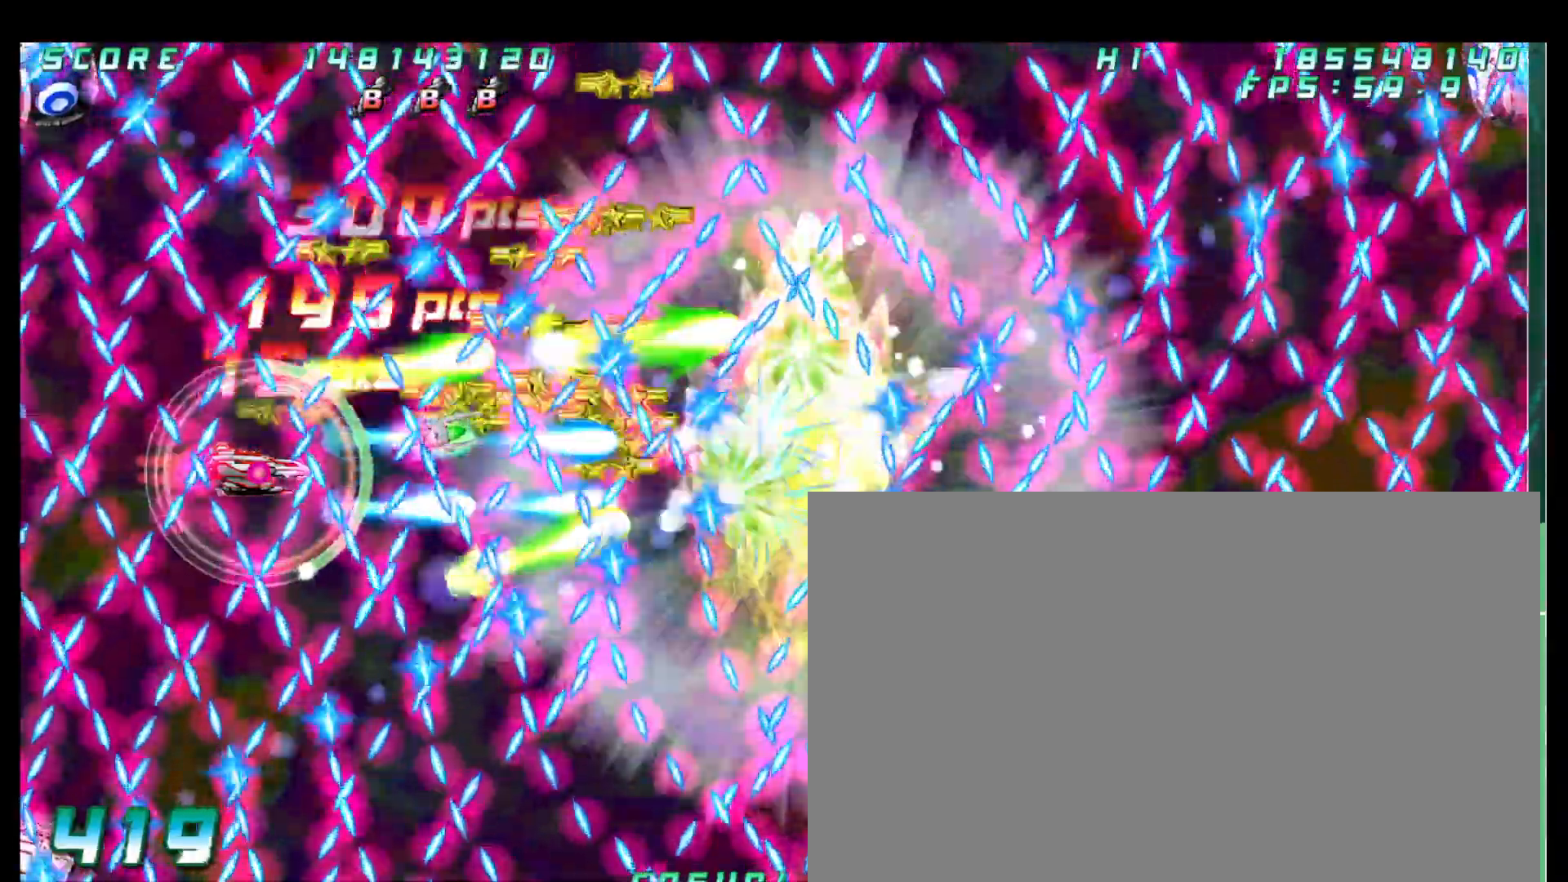
{"dt_ms": 500, "buttons": [], "left_stick": "center", "button_events": []}
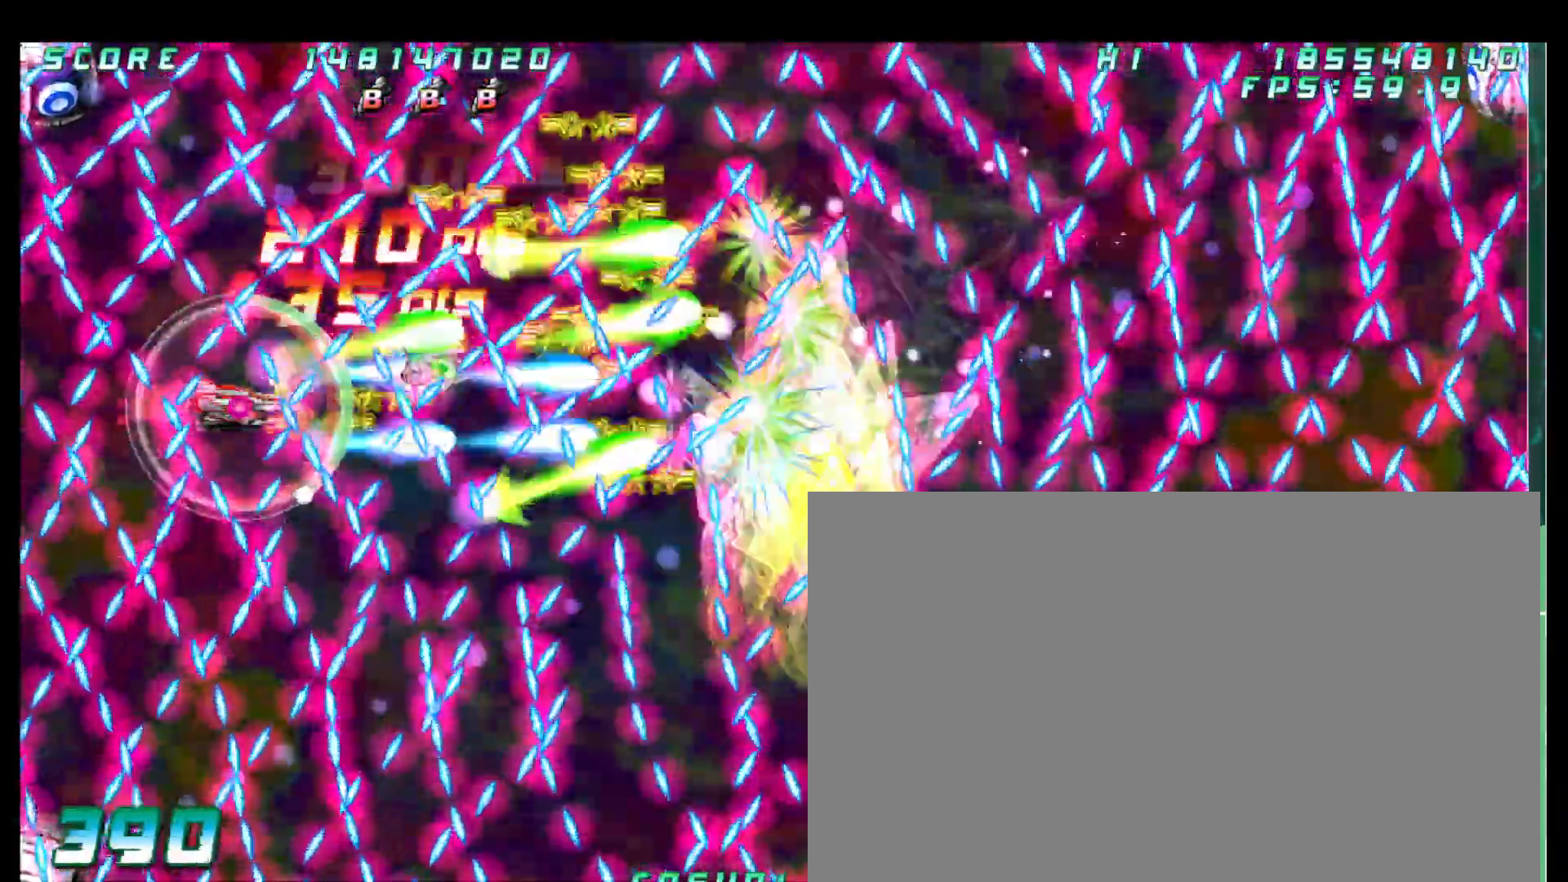
{"dt_ms": 1000, "buttons": [], "left_stick": "center", "button_events": []}